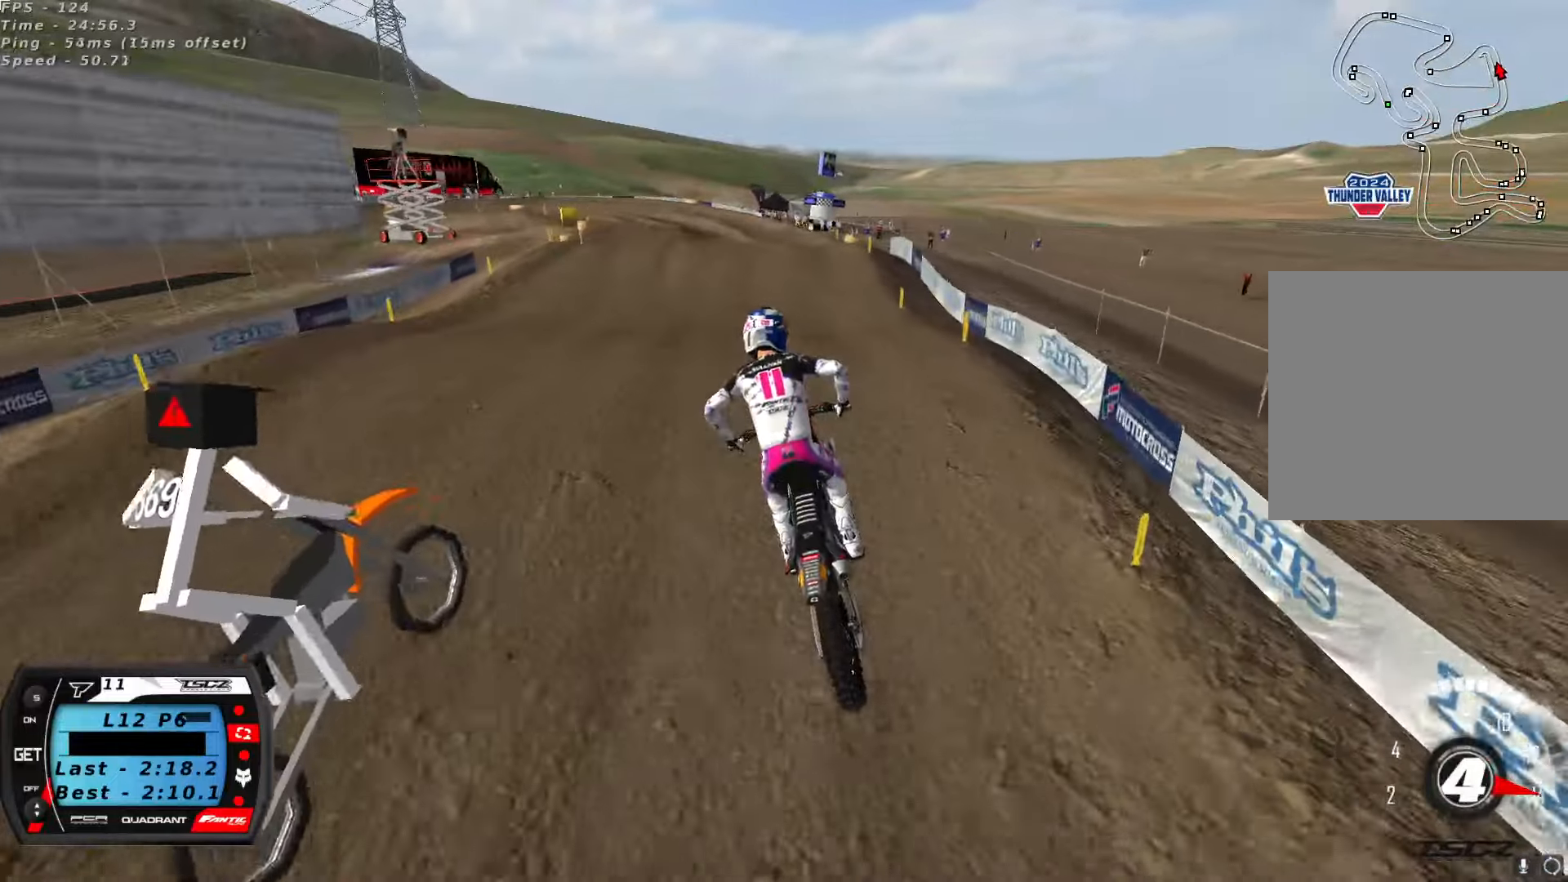
Gameplay with a controller (Xbox layout); each line is a JSON object with the inputs held at the frame after it (dt_ms = milliseconds from this image to that frame). "button_events" lists button changes between this image and that frame as [ms after this image, input, new state], when the widget could be followed in between (sticks are given only as held states).
{"dt_ms": 500, "buttons": [], "left_stick": "center", "right_stick": "center", "button_events": [[400, "X", "down"], [467, "X", "up"], [483, "R2", "up"]]}
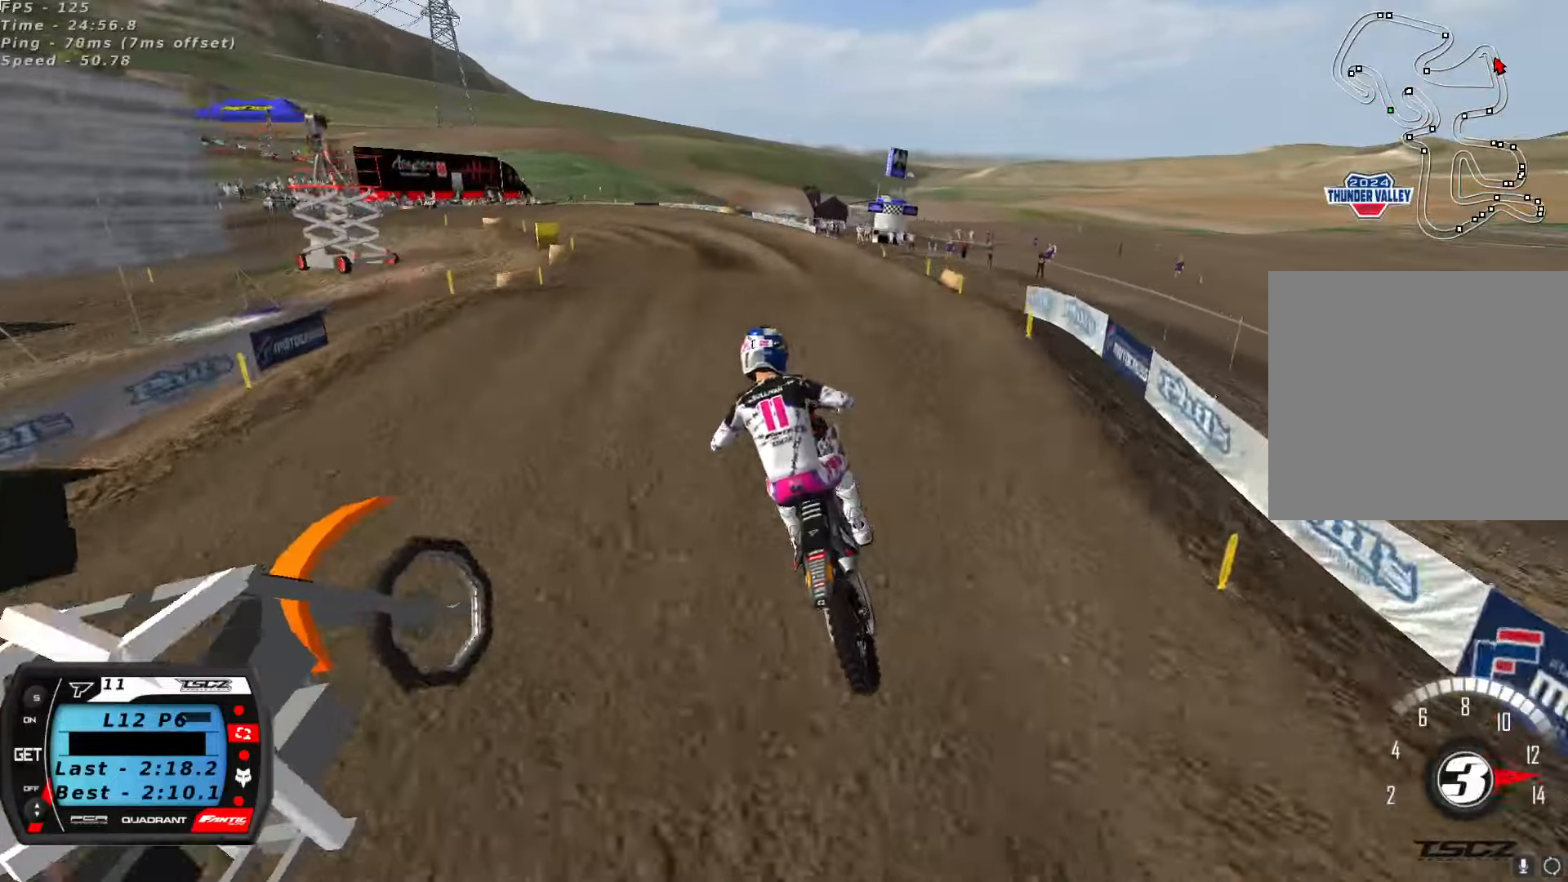
{"dt_ms": 500, "buttons": [], "left_stick": "center", "right_stick": "center", "button_events": [[300, "R2", "down"], [433, "R2", "up"]]}
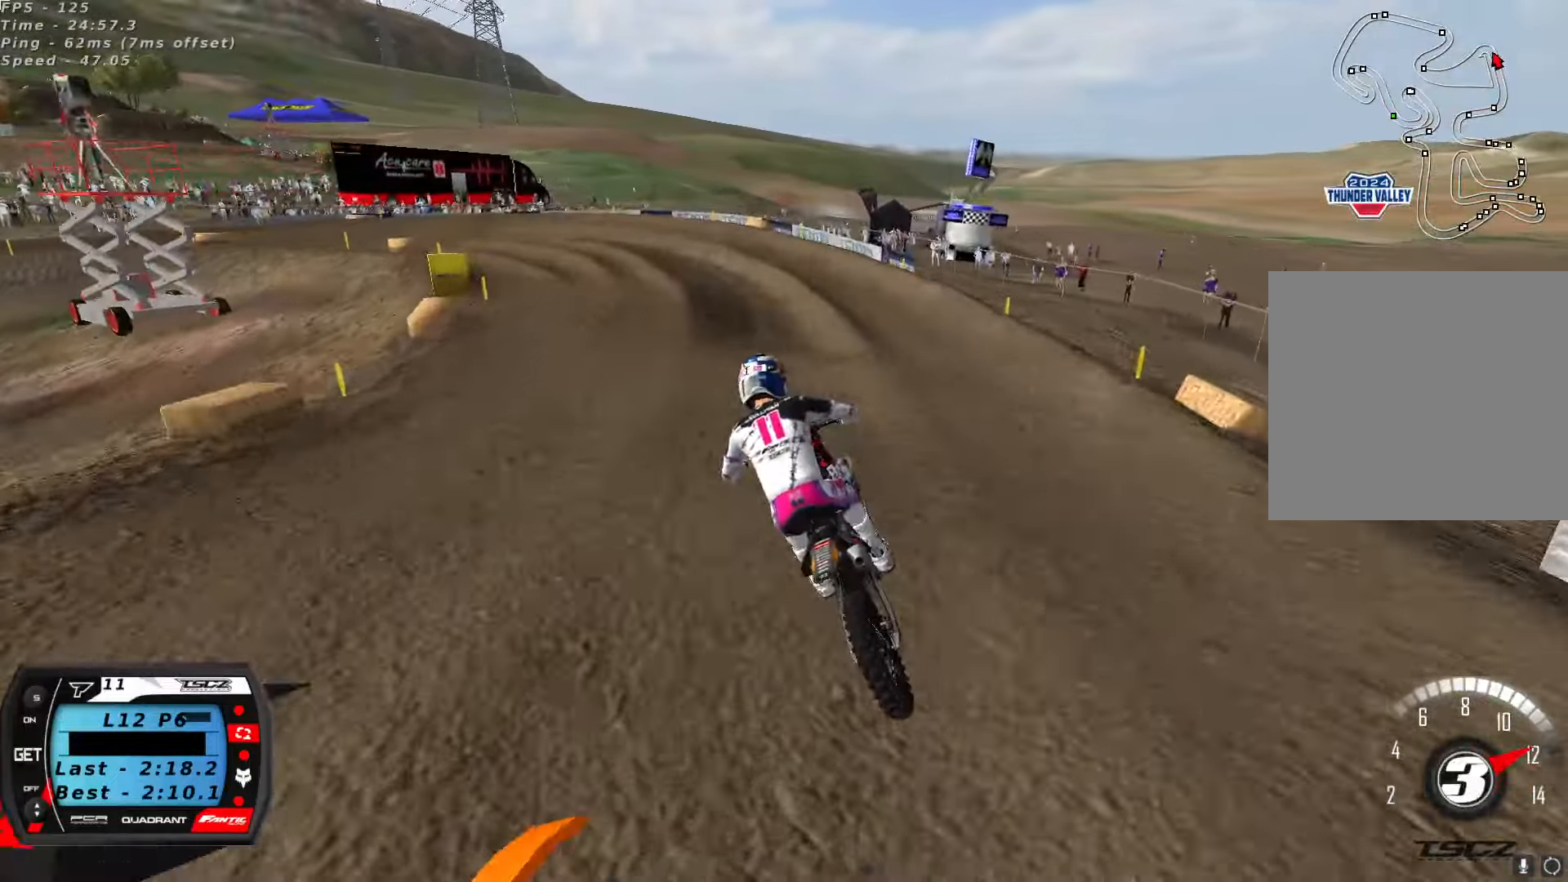
{"dt_ms": 500, "buttons": [], "left_stick": "down-left", "right_stick": "up", "button_events": [[133, "R2", "down"], [133, "X", "down"], [217, "R2", "up"], [217, "X", "up"]]}
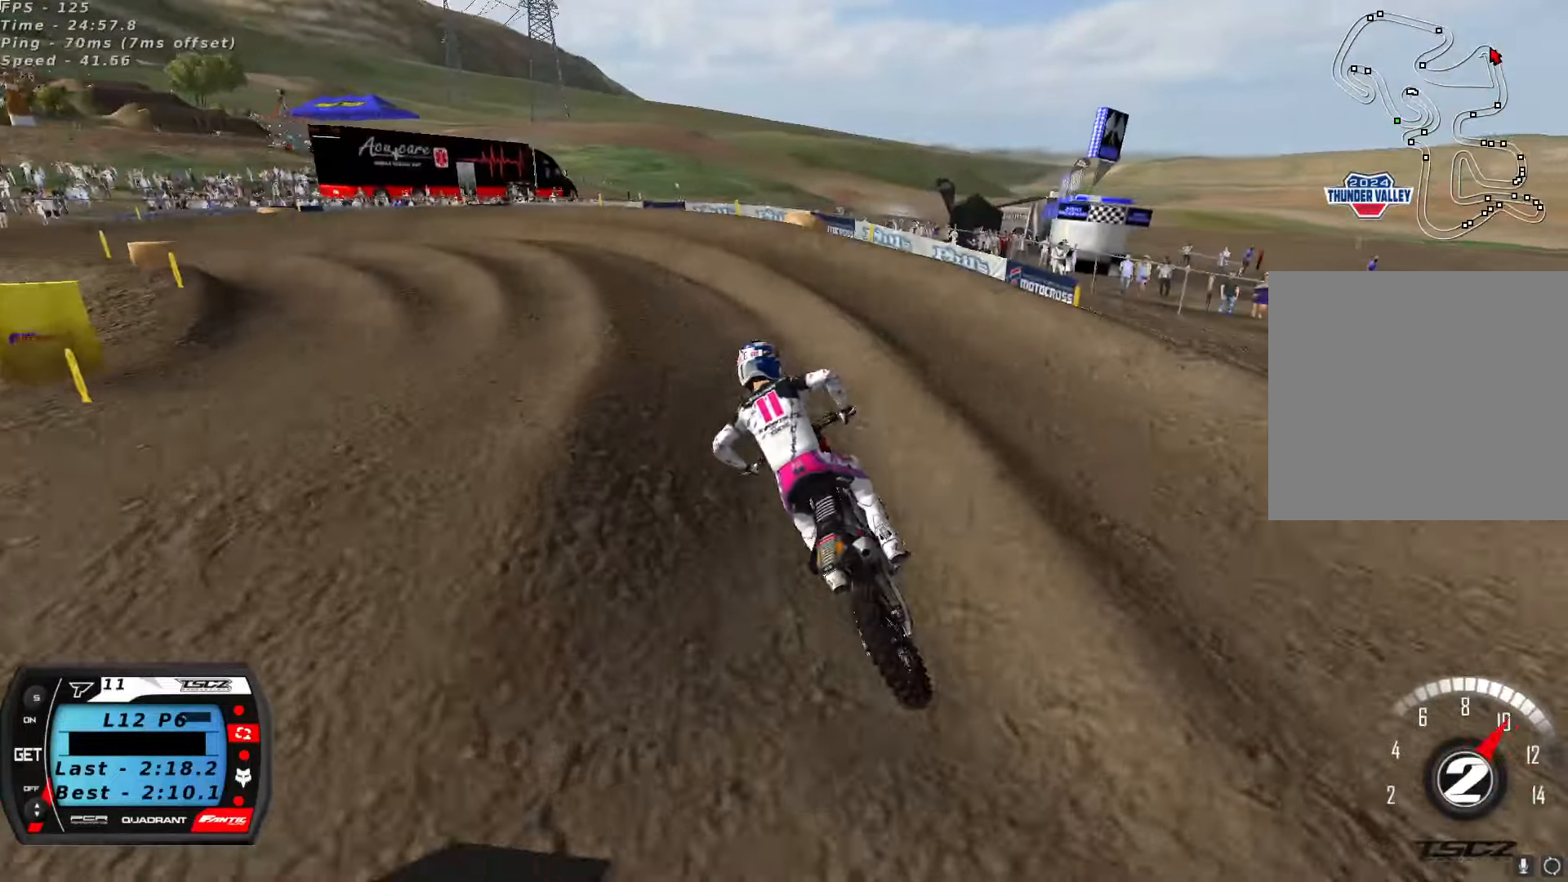
{"dt_ms": 500, "buttons": [], "left_stick": "down-left", "right_stick": "up", "button_events": [[317, "R2", "down"], [450, "R2", "up"]]}
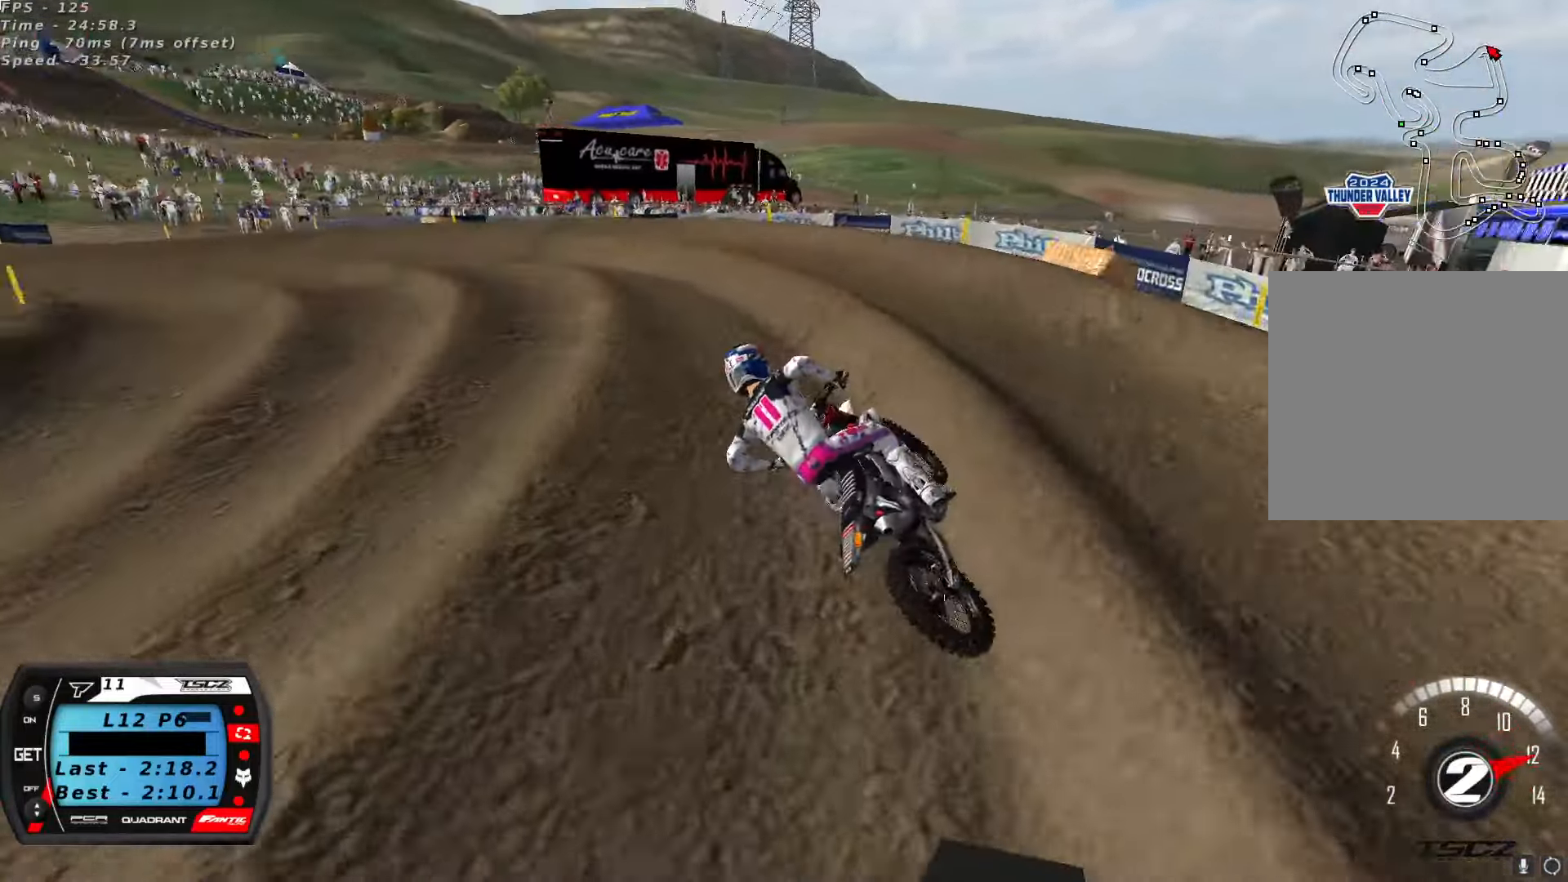
{"dt_ms": 500, "buttons": ["R2"], "left_stick": "center", "right_stick": "up", "button_events": [[17, "R2", "down"], [383, "A", "down"], [500, "A", "up"]]}
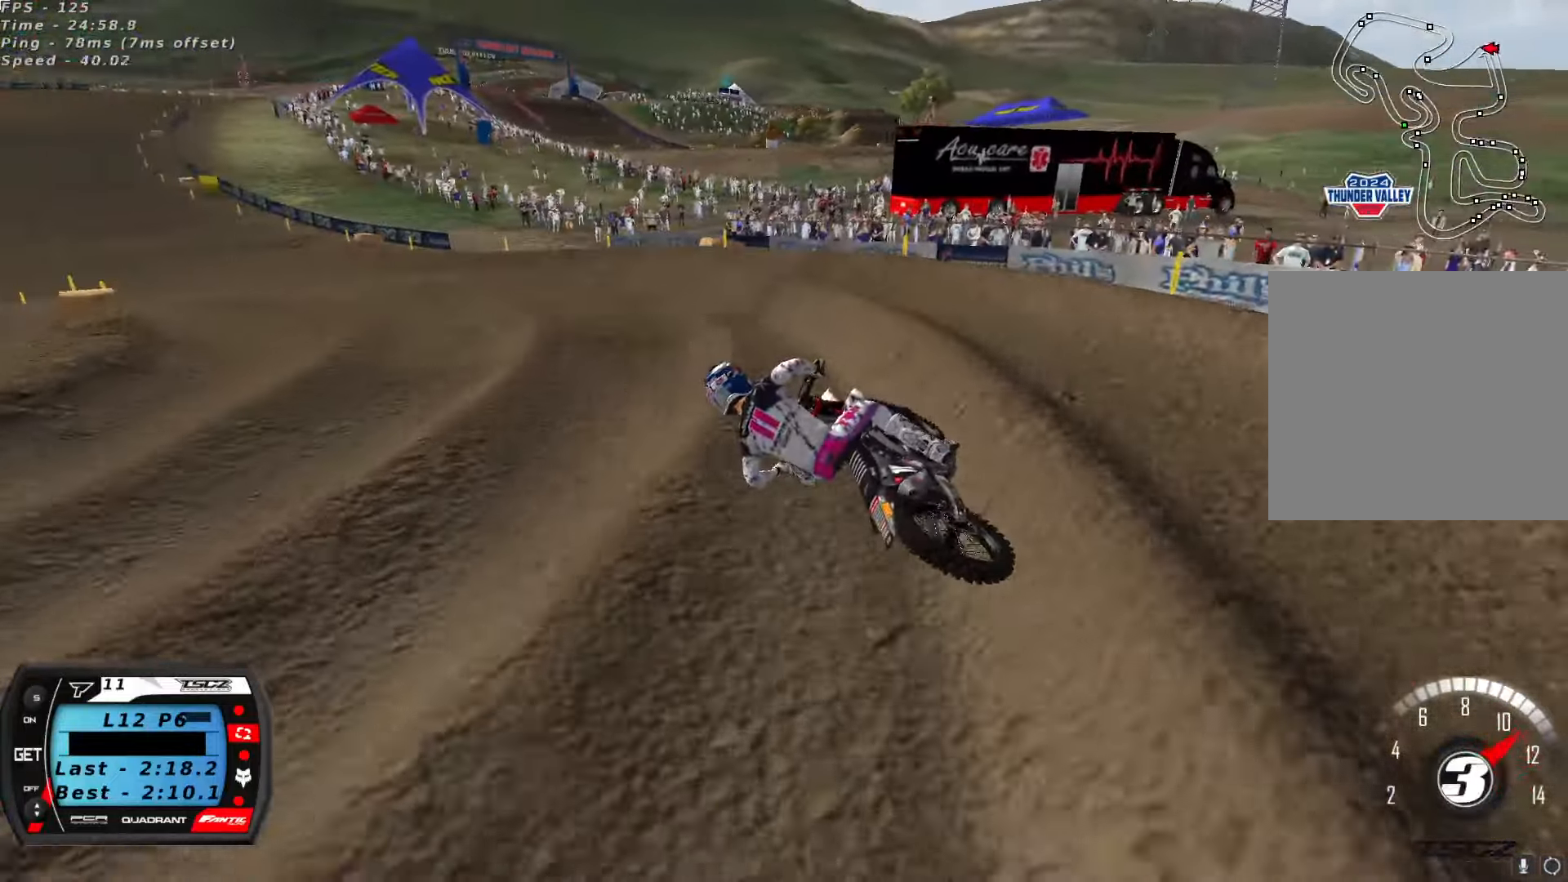
{"dt_ms": 500, "buttons": ["R2"], "left_stick": "center", "right_stick": "up", "button_events": []}
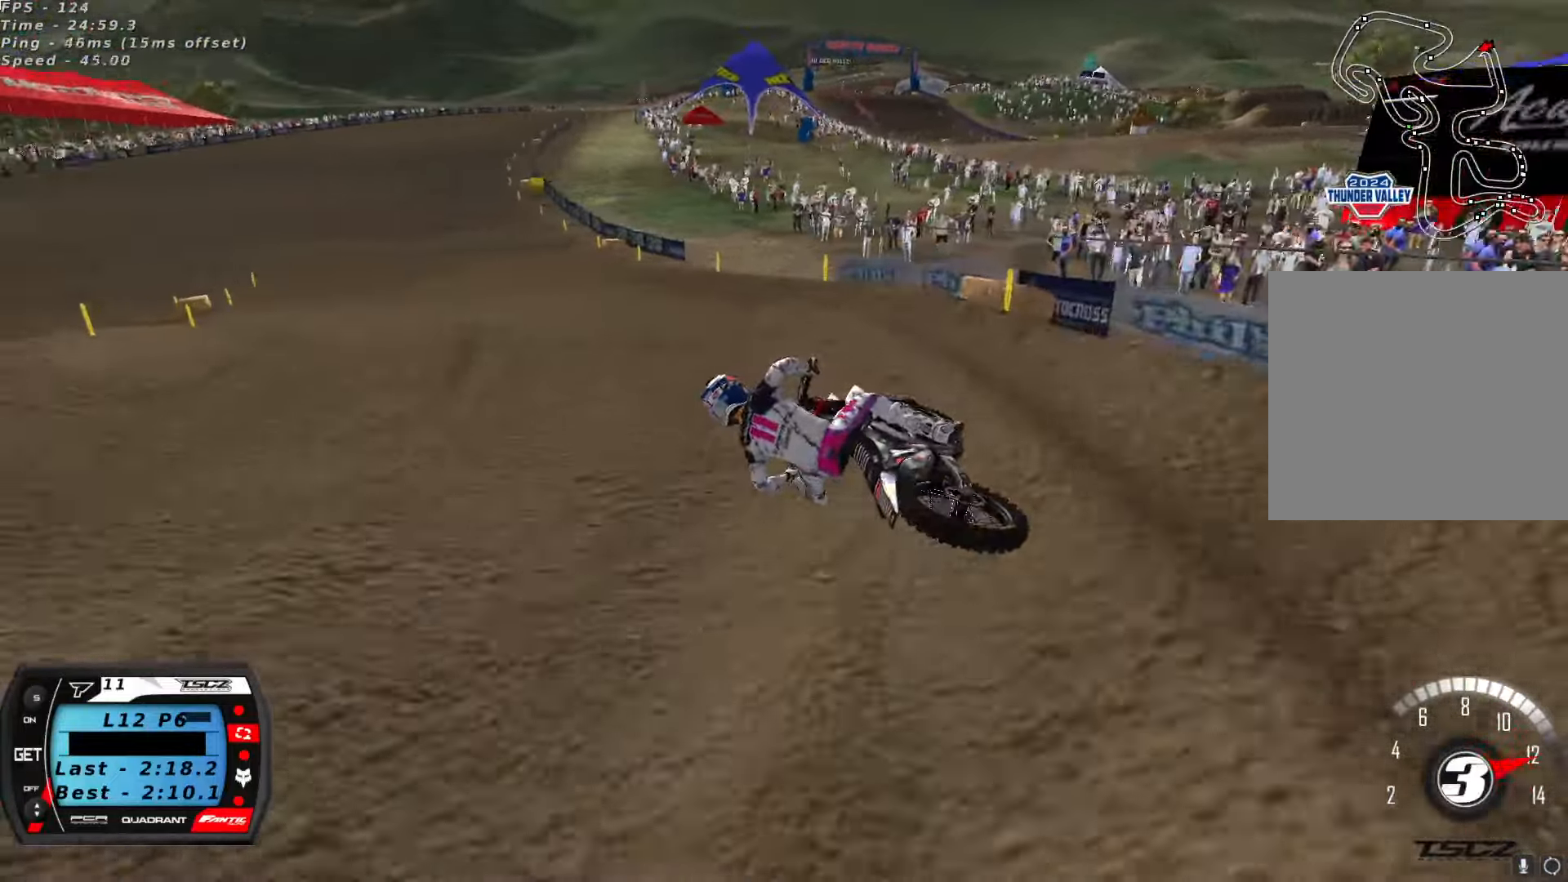
{"dt_ms": 1000, "buttons": ["R2"], "left_stick": "right", "right_stick": "up", "button_events": [[117, "A", "down"], [233, "A", "up"], [917, "A", "down"], [1000, "A", "up"]]}